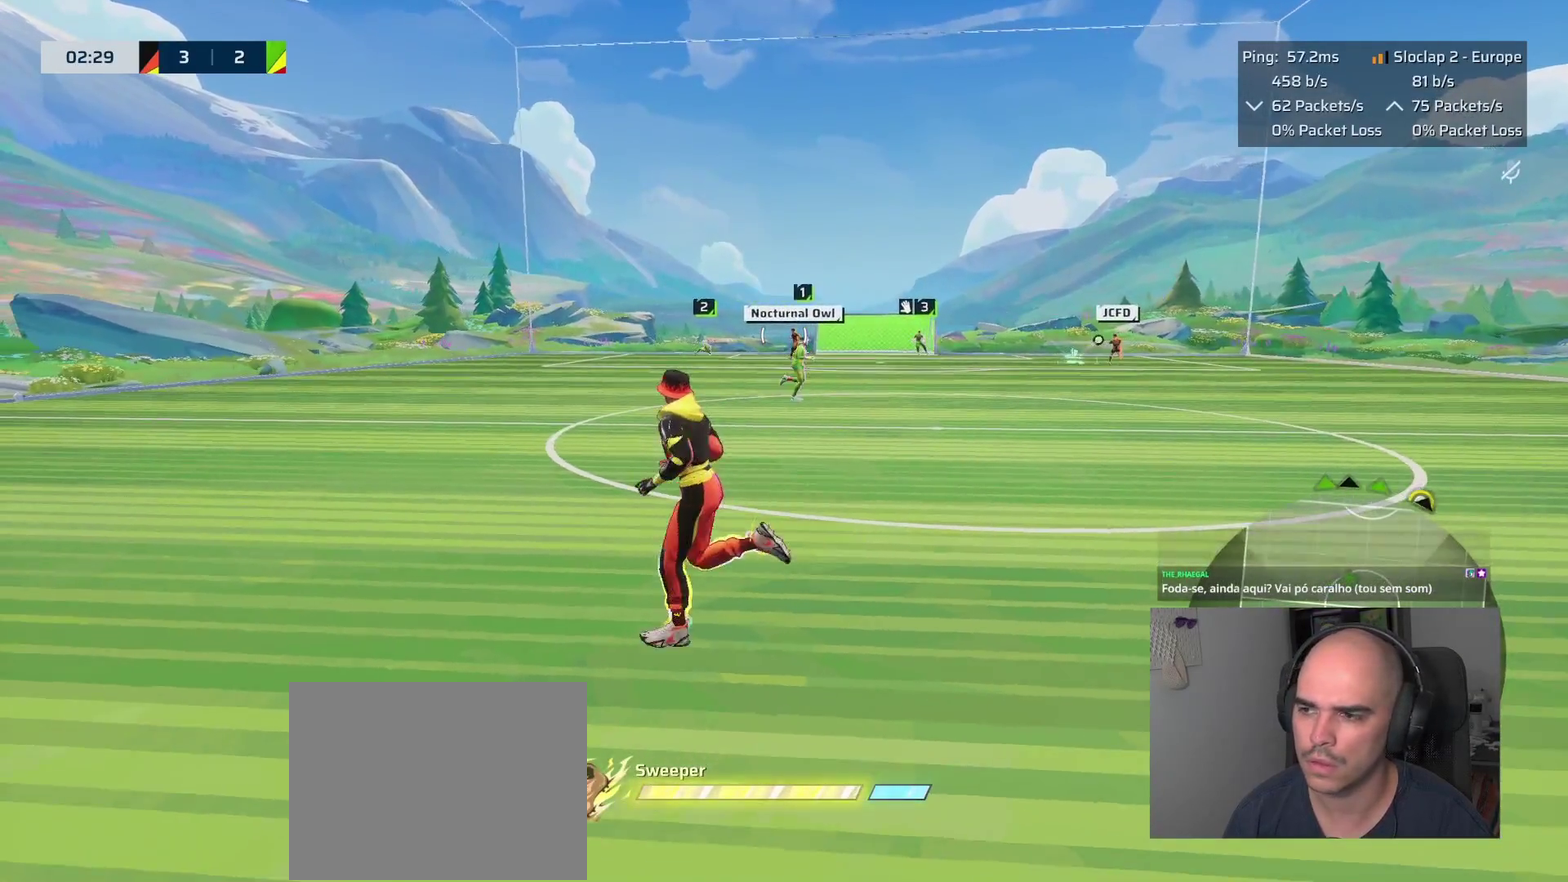
Gameplay with a controller (PlayStation layout); each line is a JSON object with the inputs held at the frame after it. "events" lists button and stick changes between this image and that frame as [ms after this image, input, new state], when the widget could be followed in between. This overlay highlights the sticks when they move; stick clicks (L3 R3) are not distinguishable.
{"buttons": [], "left_stick": "up-right", "right_stick": "center", "events": [[217, "left_stick", "up-right"]]}
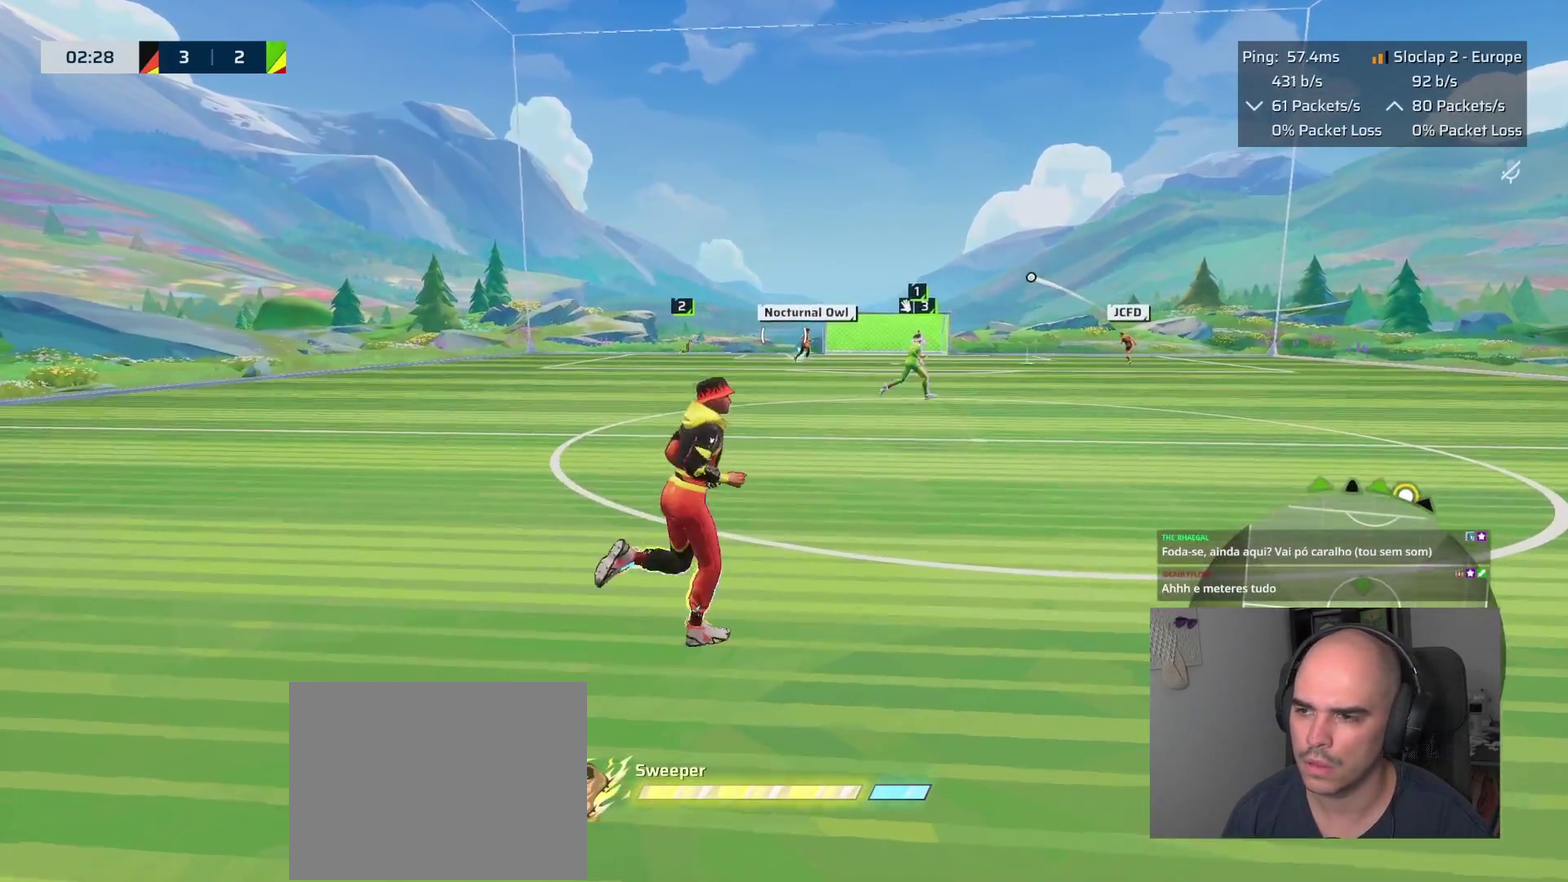
{"buttons": [], "left_stick": "up-right", "right_stick": "center", "events": [[33, "left_stick", "down-left"], [283, "left_stick", "up-right"]]}
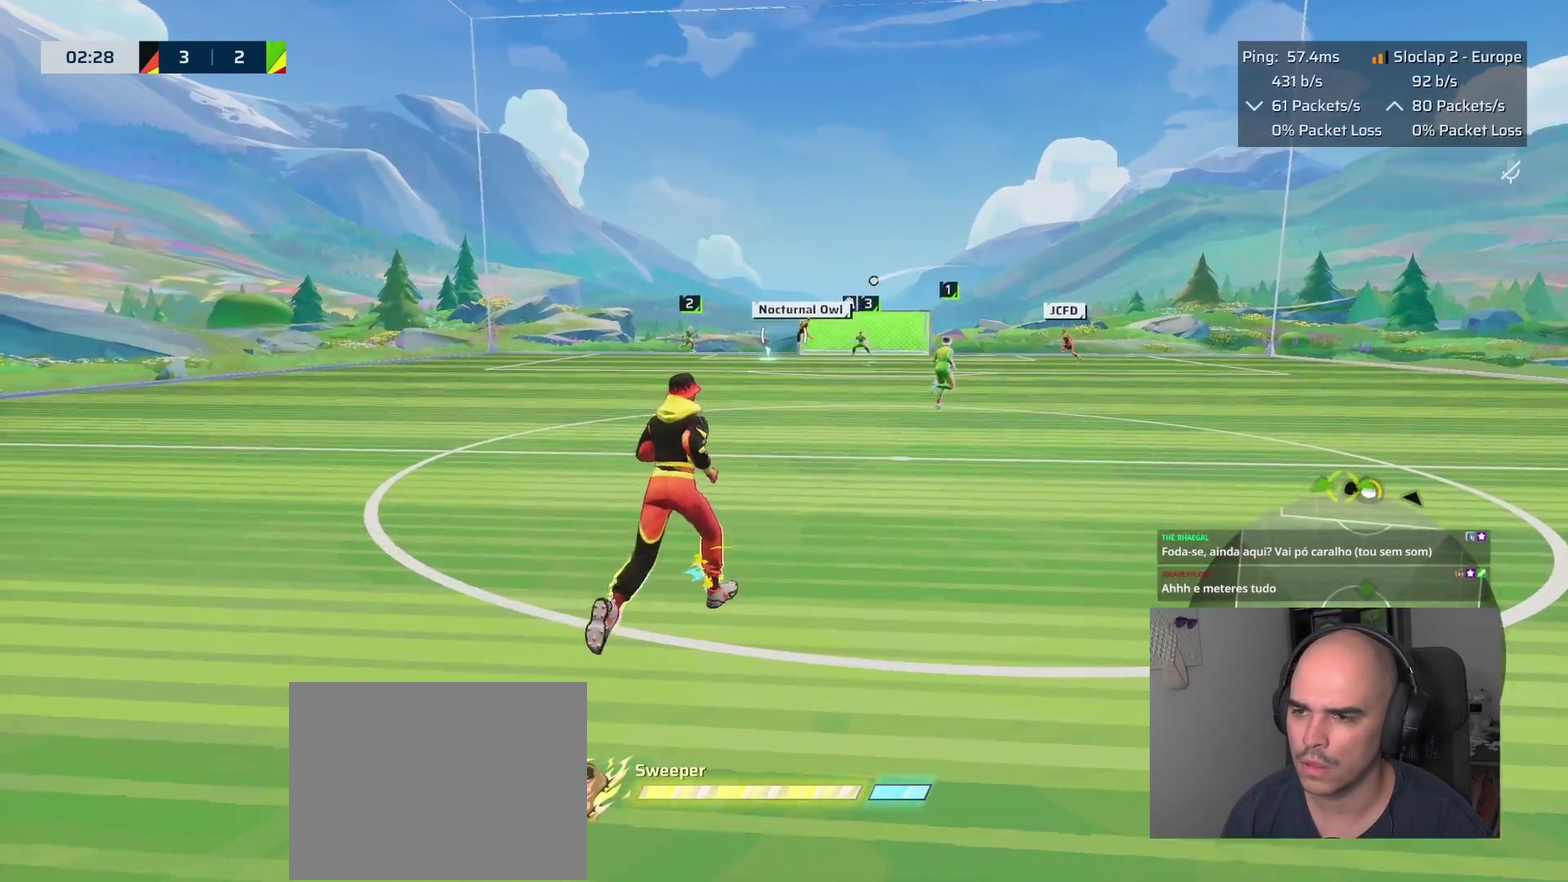
{"buttons": [], "left_stick": "up-right", "right_stick": "center"}
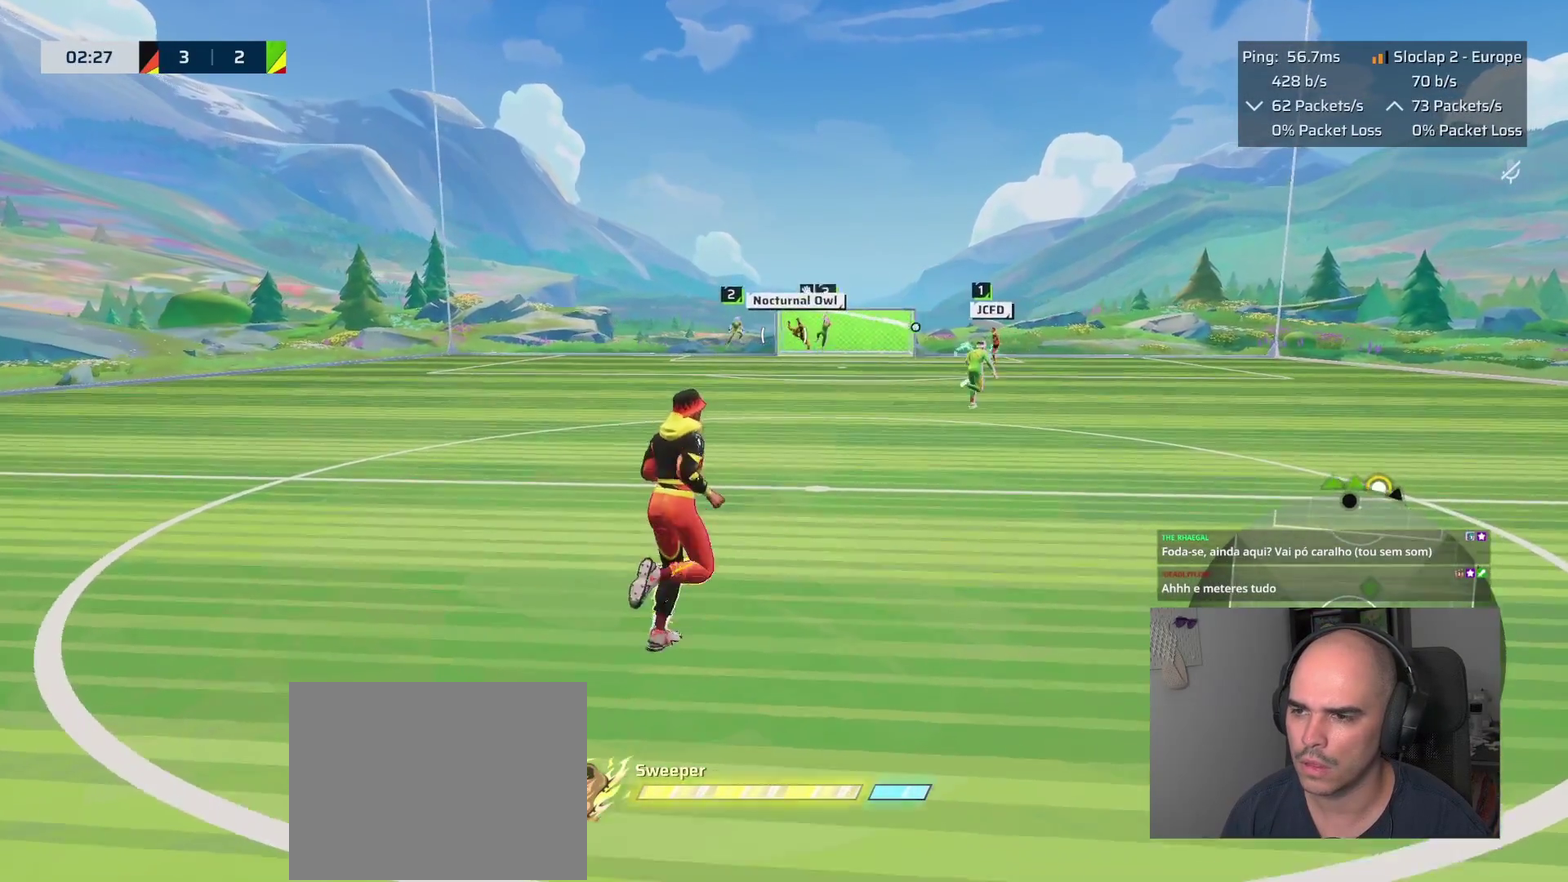
{"buttons": [], "left_stick": "down-right", "right_stick": "center", "events": [[200, "left_stick", "right"], [400, "left_stick", "down-right"]]}
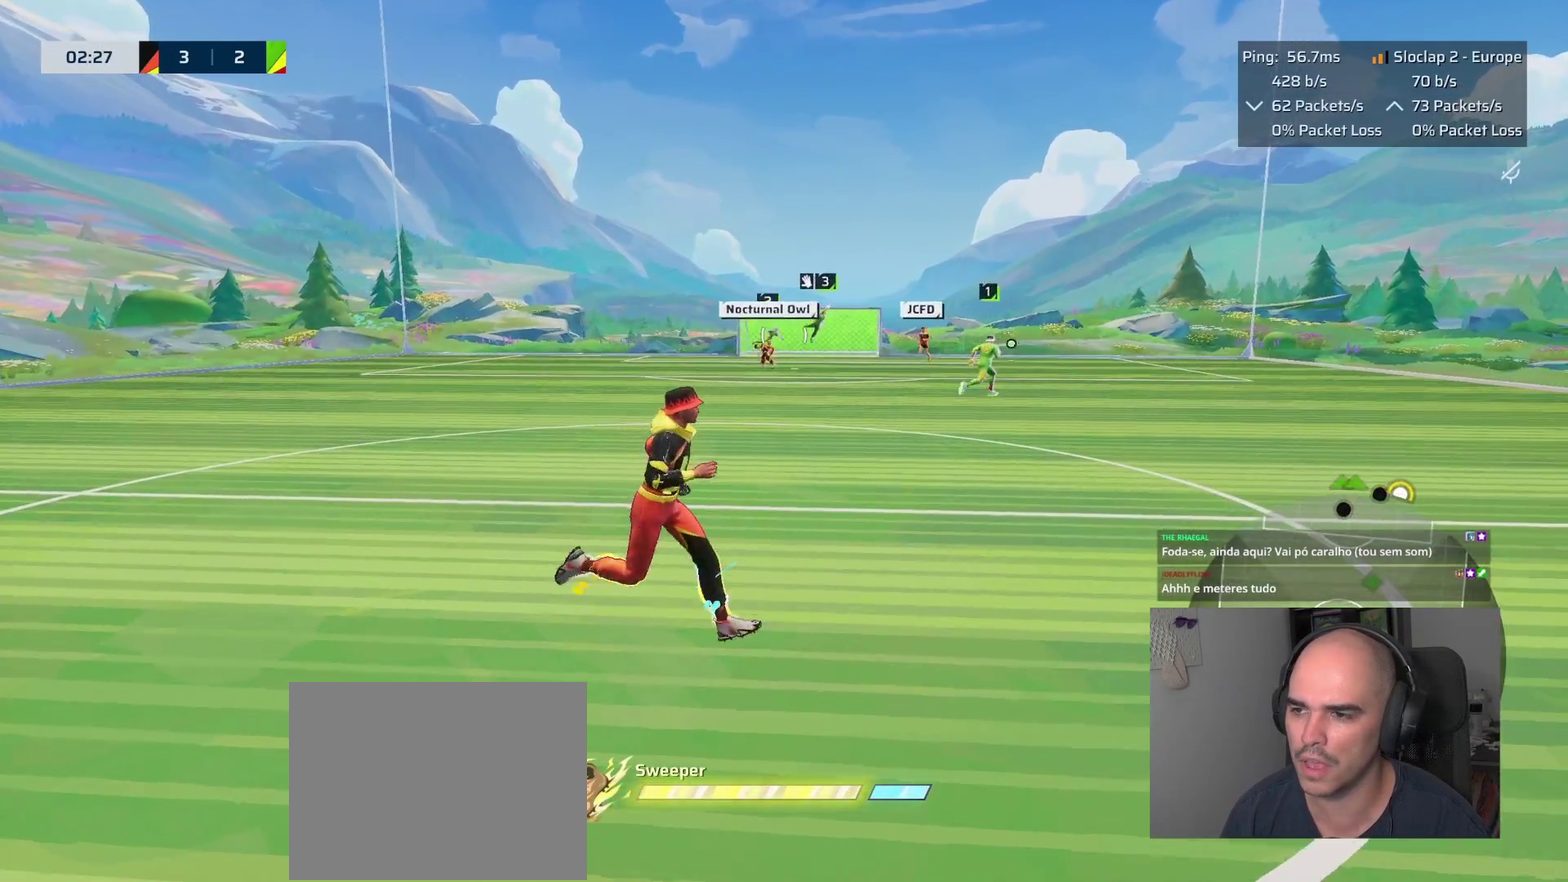
{"buttons": ["L1"], "left_stick": "down-right", "right_stick": "center", "events": [[300, "L1", "down"]]}
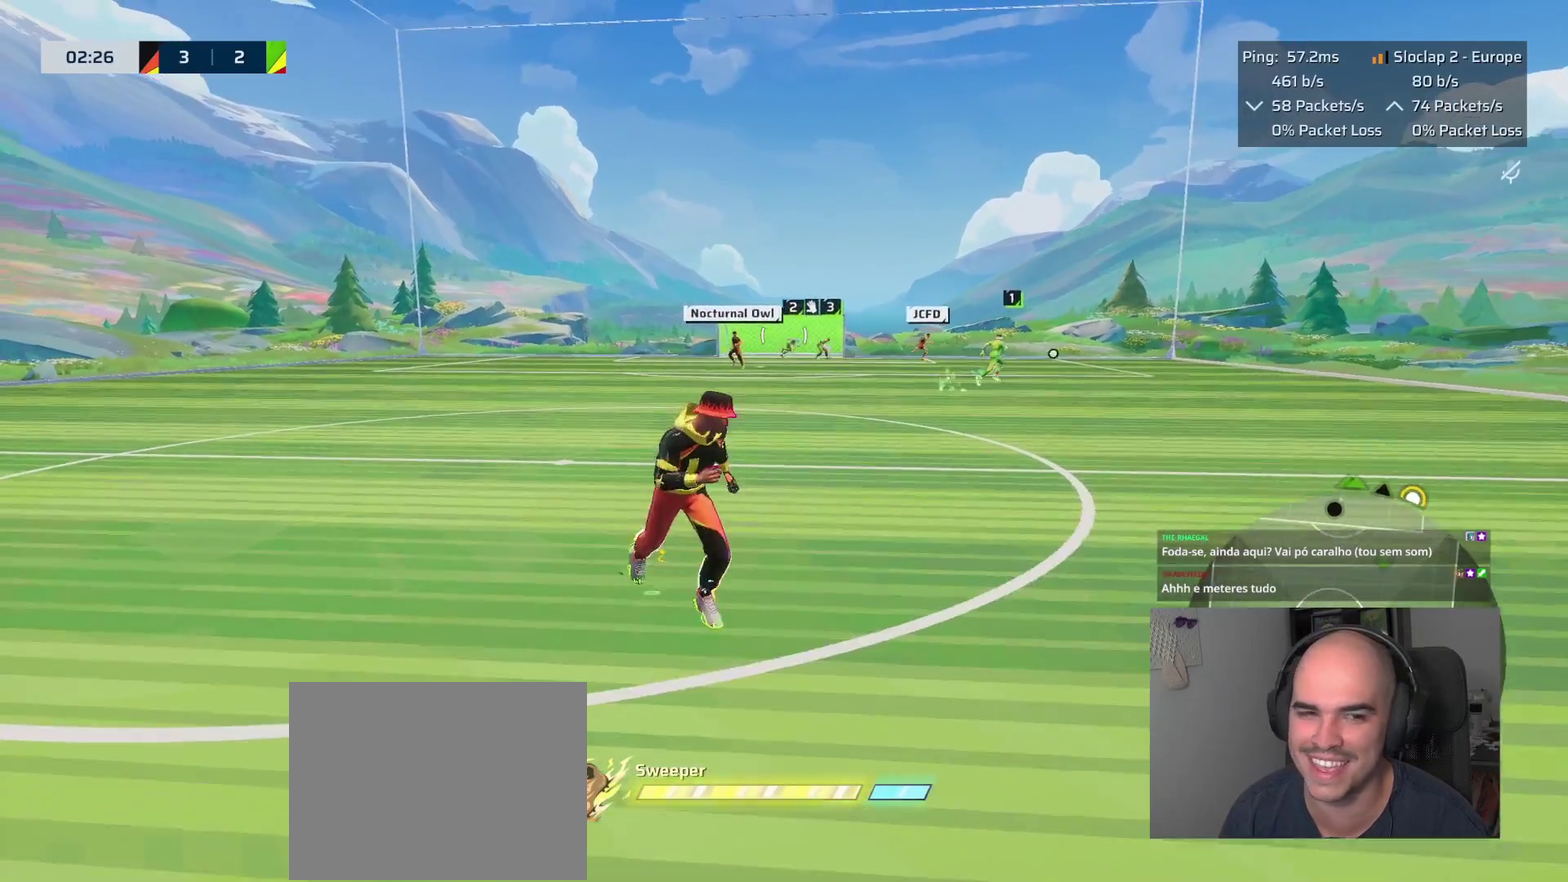
{"buttons": ["L1"], "left_stick": "down-right", "right_stick": "center", "events": [[267, "right_stick", "left"], [467, "right_stick", "center"]]}
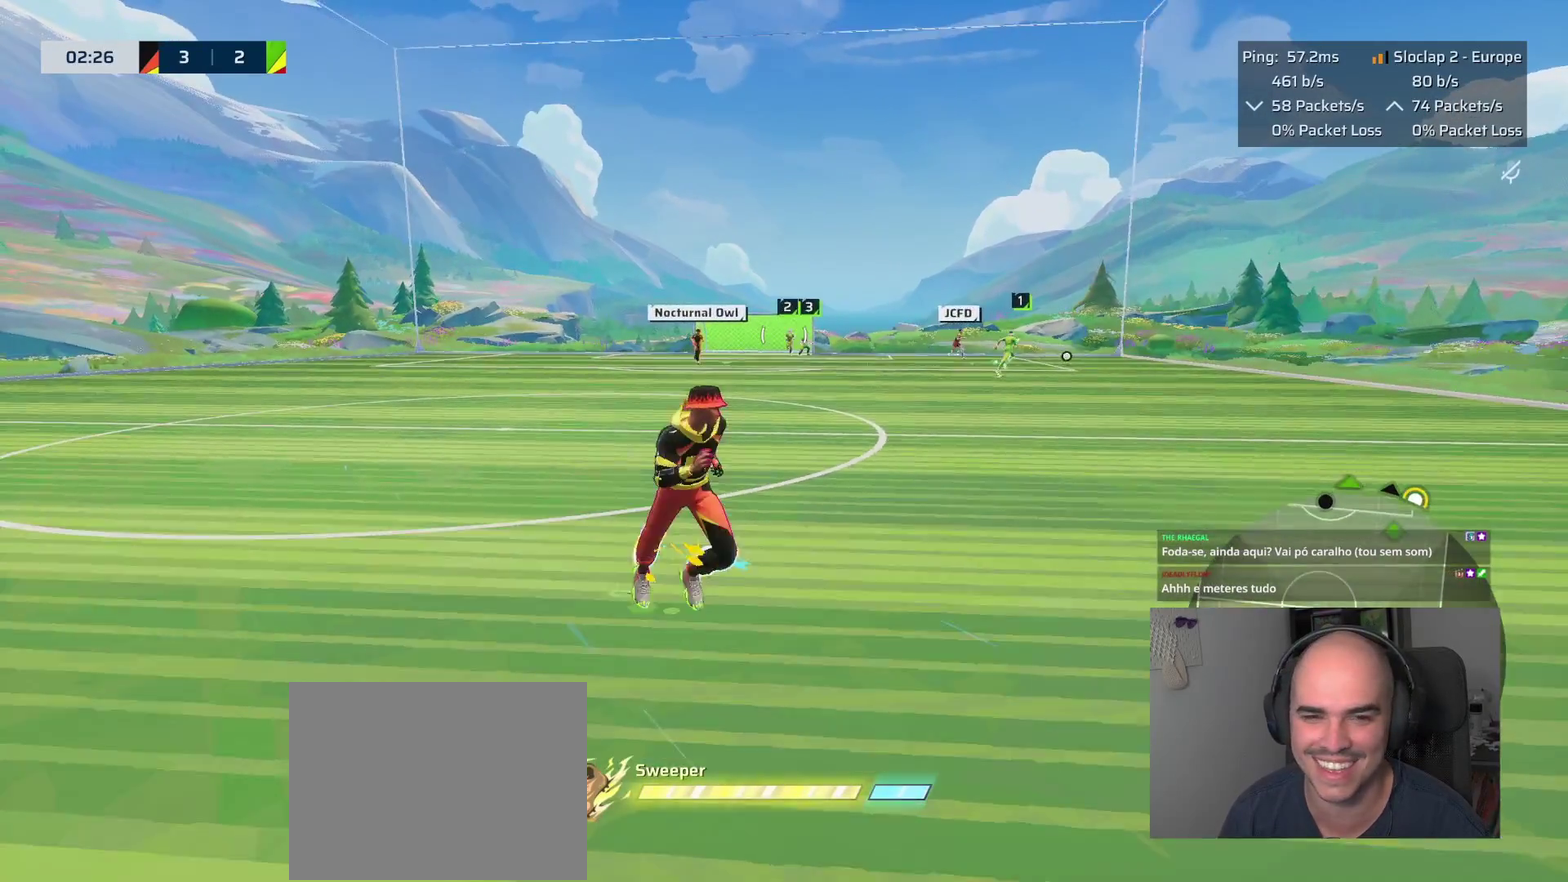
{"buttons": [], "left_stick": "down-right", "right_stick": "center", "events": [[317, "L1", "up"]]}
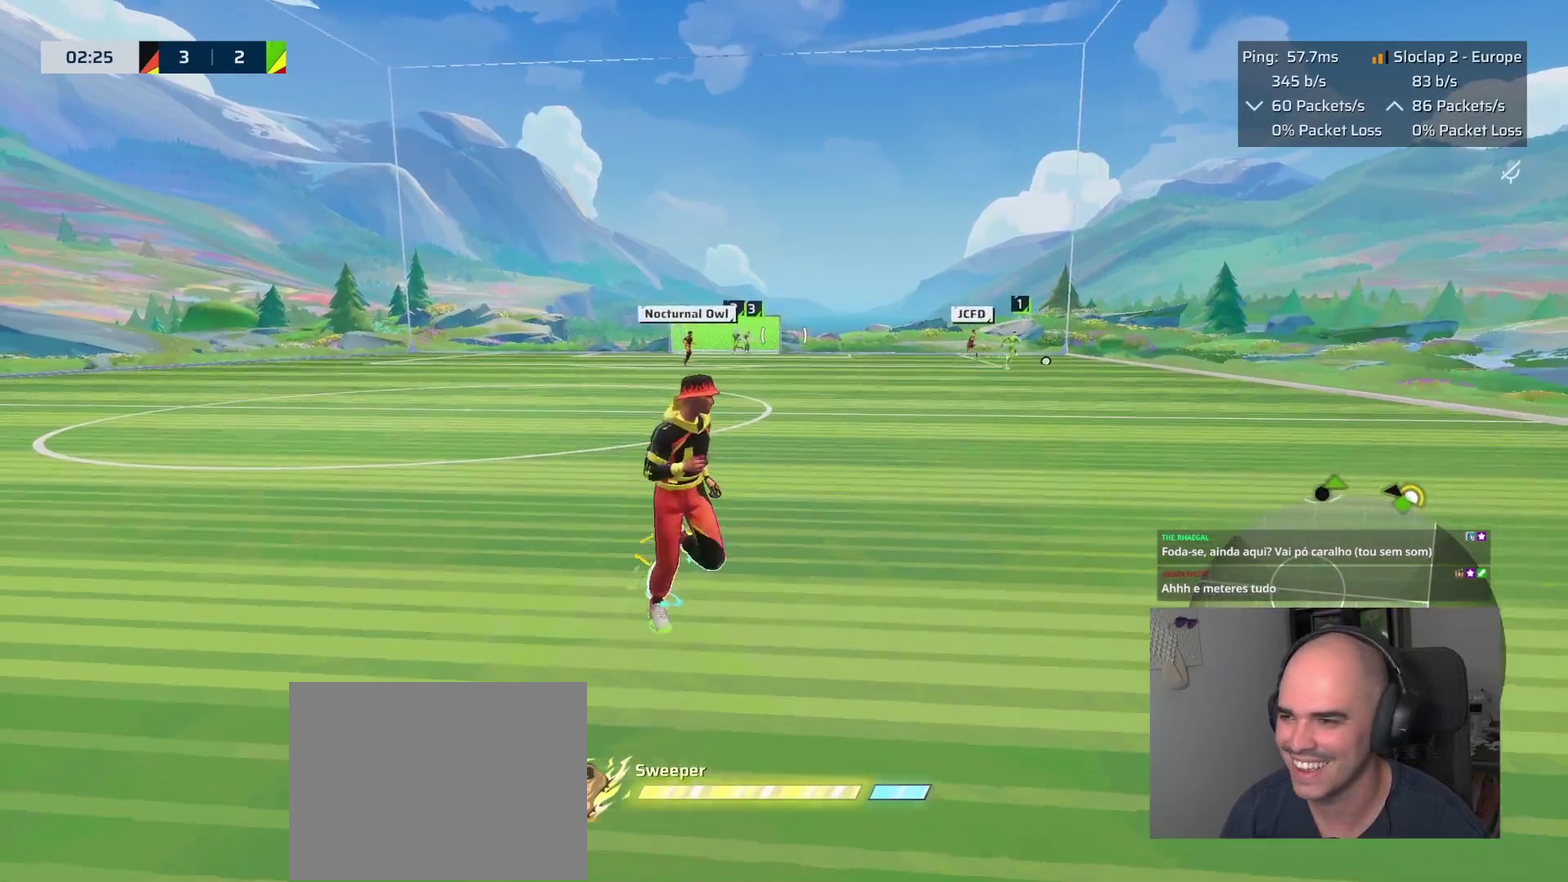
{"buttons": [], "left_stick": "right", "right_stick": "center"}
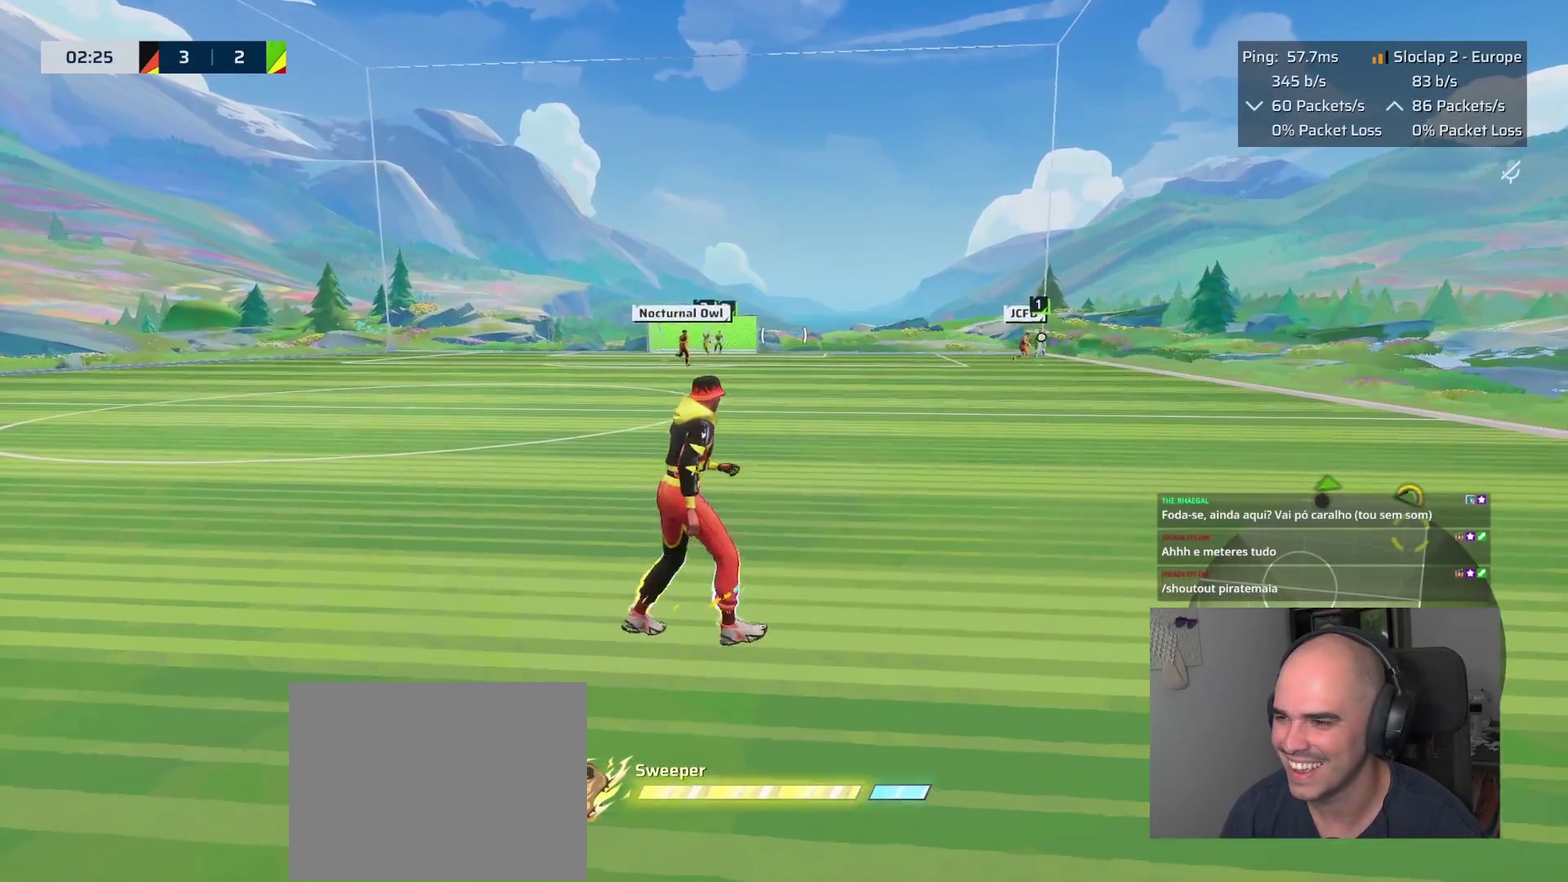
{"buttons": [], "left_stick": "down", "right_stick": "center", "events": [[17, "left_stick", "up-right"], [67, "left_stick", "down-left"], [217, "left_stick", "up"], [367, "left_stick", "right"], [417, "left_stick", "up-left"], [483, "left_stick", "down"]]}
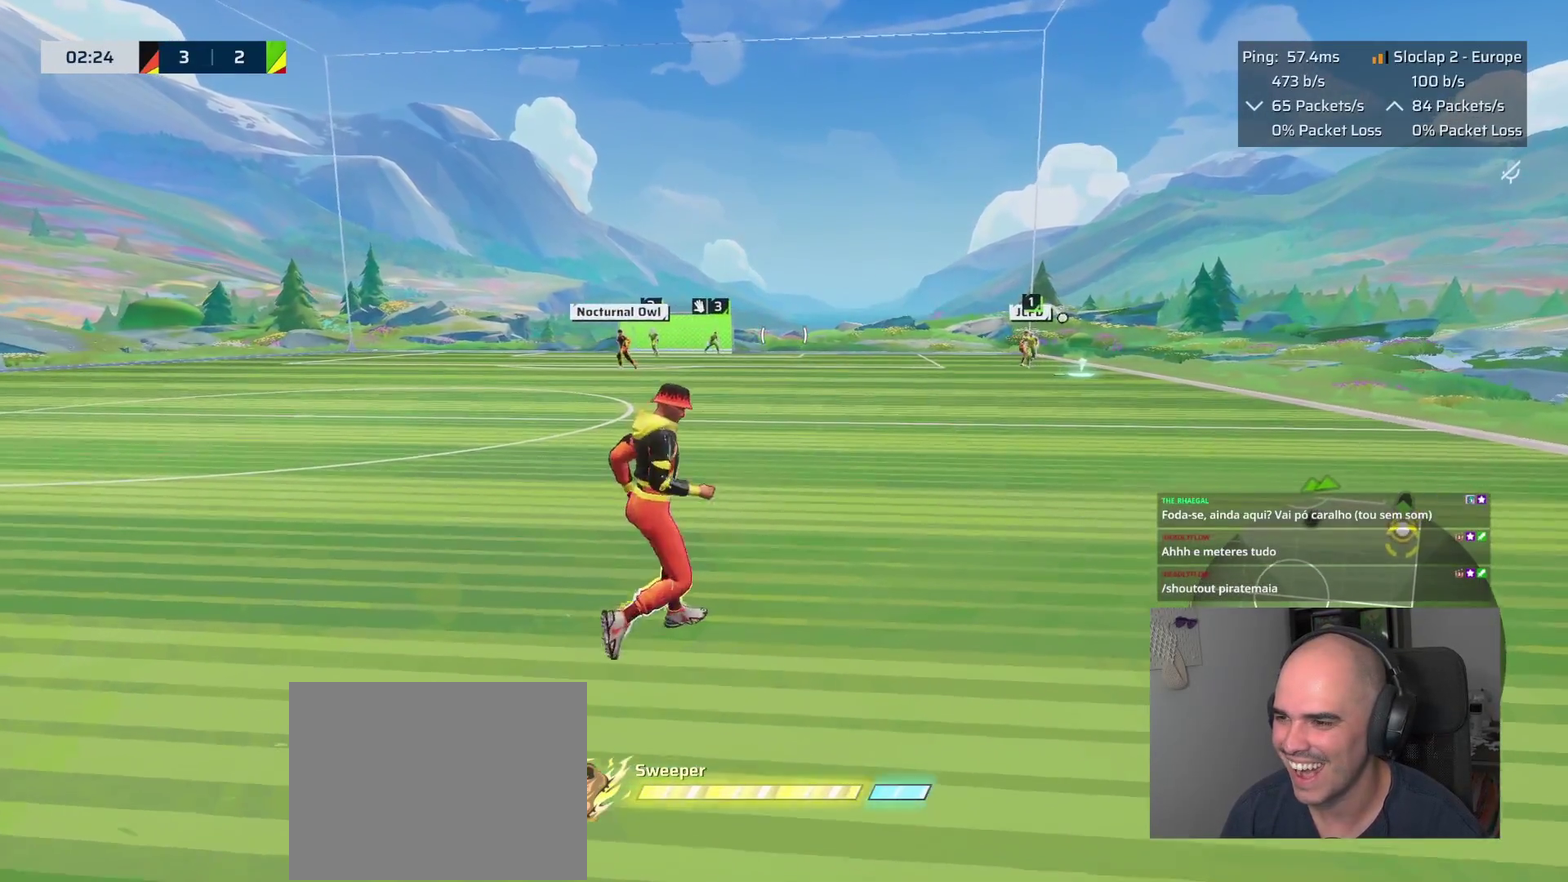
{"buttons": ["L1"], "left_stick": "down", "right_stick": "center", "events": [[217, "L1", "down"]]}
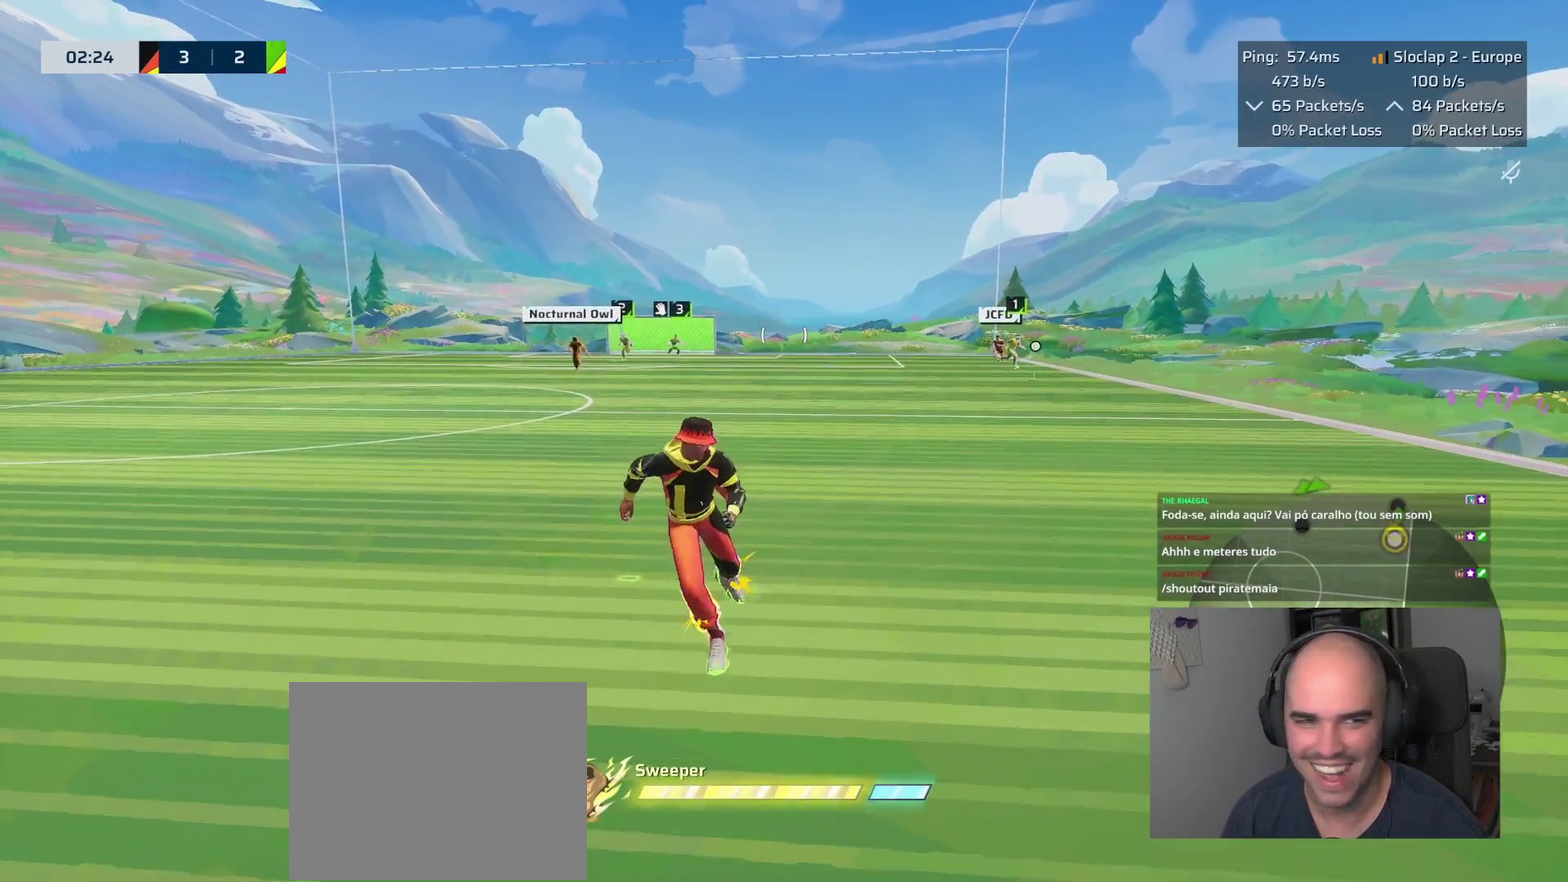
{"buttons": ["L1"], "left_stick": "down-left", "right_stick": "down-right", "events": [[267, "right_stick", "right"], [333, "right_stick", "down-right"], [450, "left_stick", "down-left"]]}
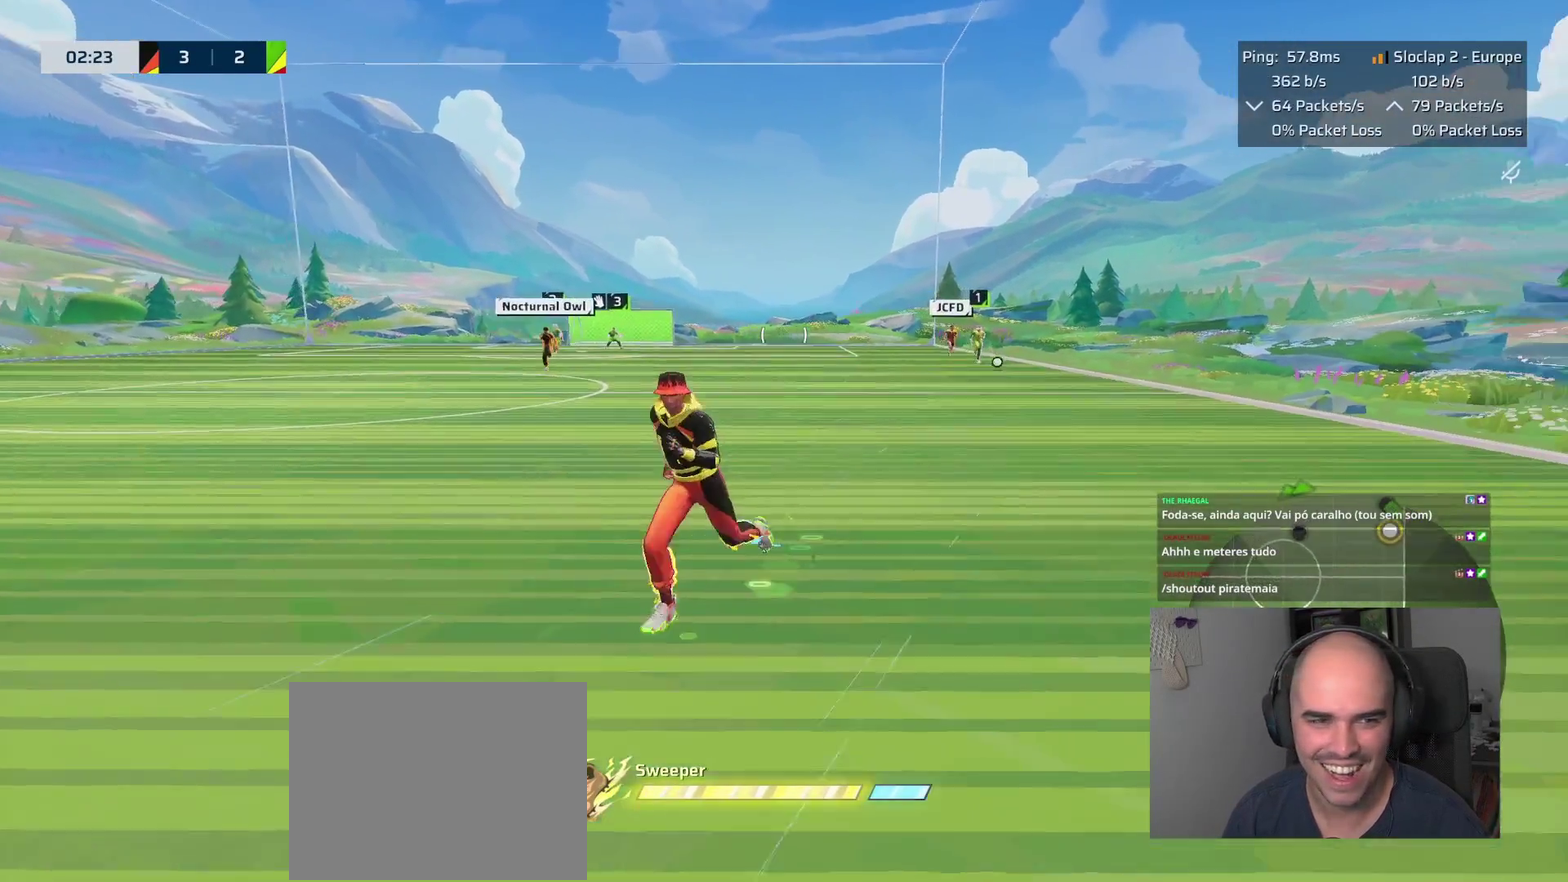
{"buttons": ["L1"], "left_stick": "down", "right_stick": "right"}
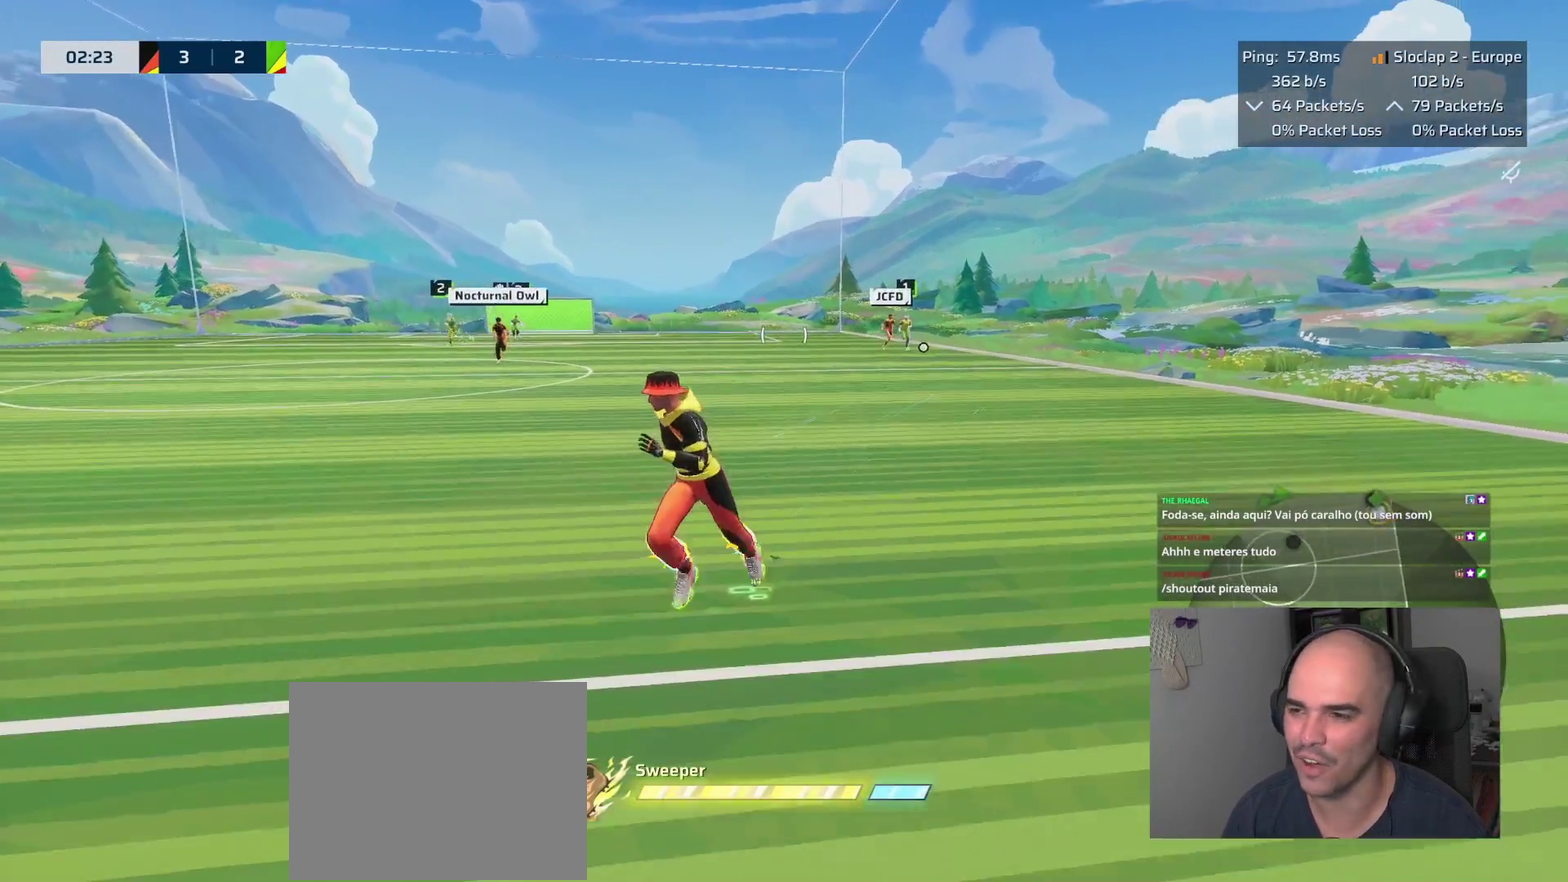
{"buttons": ["L1"], "left_stick": "down", "right_stick": "center"}
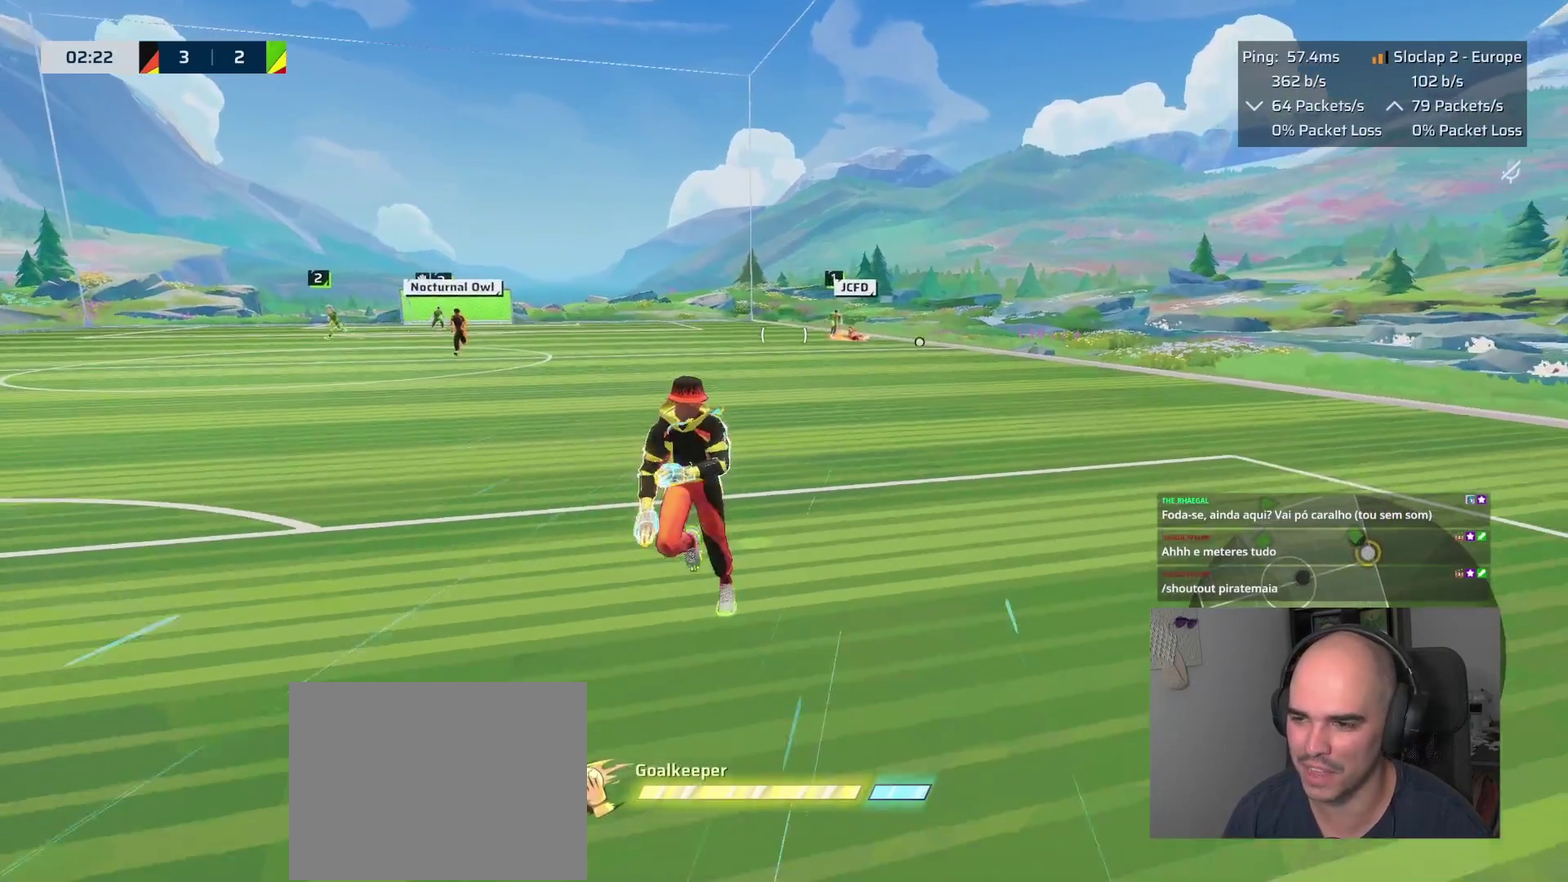
{"buttons": [], "left_stick": "right", "right_stick": "right", "events": [[50, "L1", "up"], [100, "left_stick", "down-right"], [167, "right_stick", "right"], [383, "left_stick", "up-left"], [450, "left_stick", "right"]]}
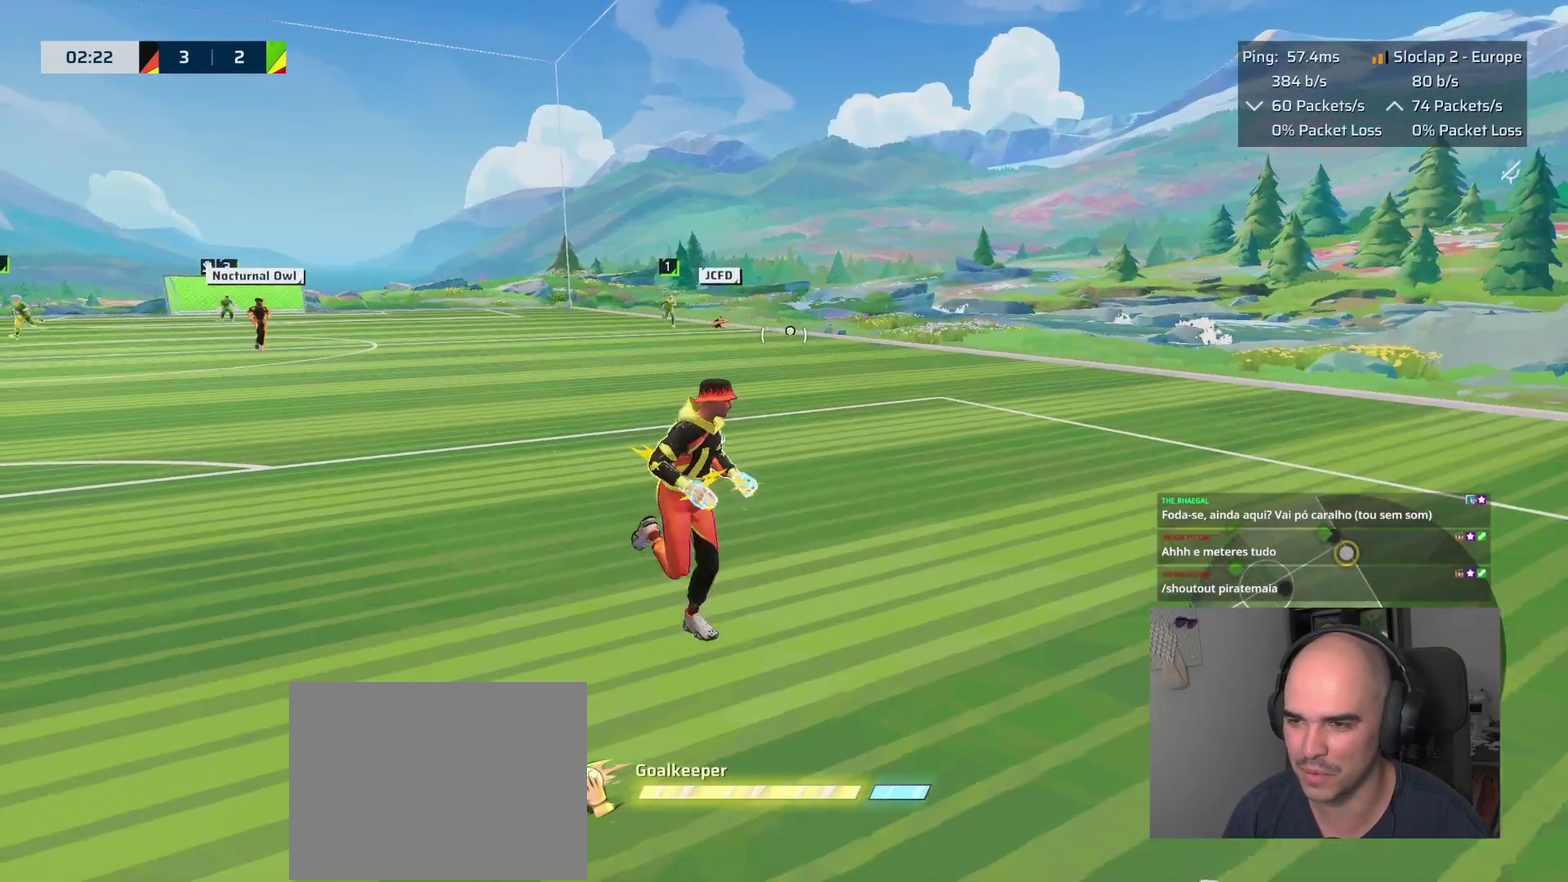
{"buttons": [], "left_stick": "up-right", "right_stick": "center", "events": [[117, "right_stick", "center"], [133, "left_stick", "down"], [267, "left_stick", "center"], [317, "left_stick", "up"], [467, "left_stick", "up-right"]]}
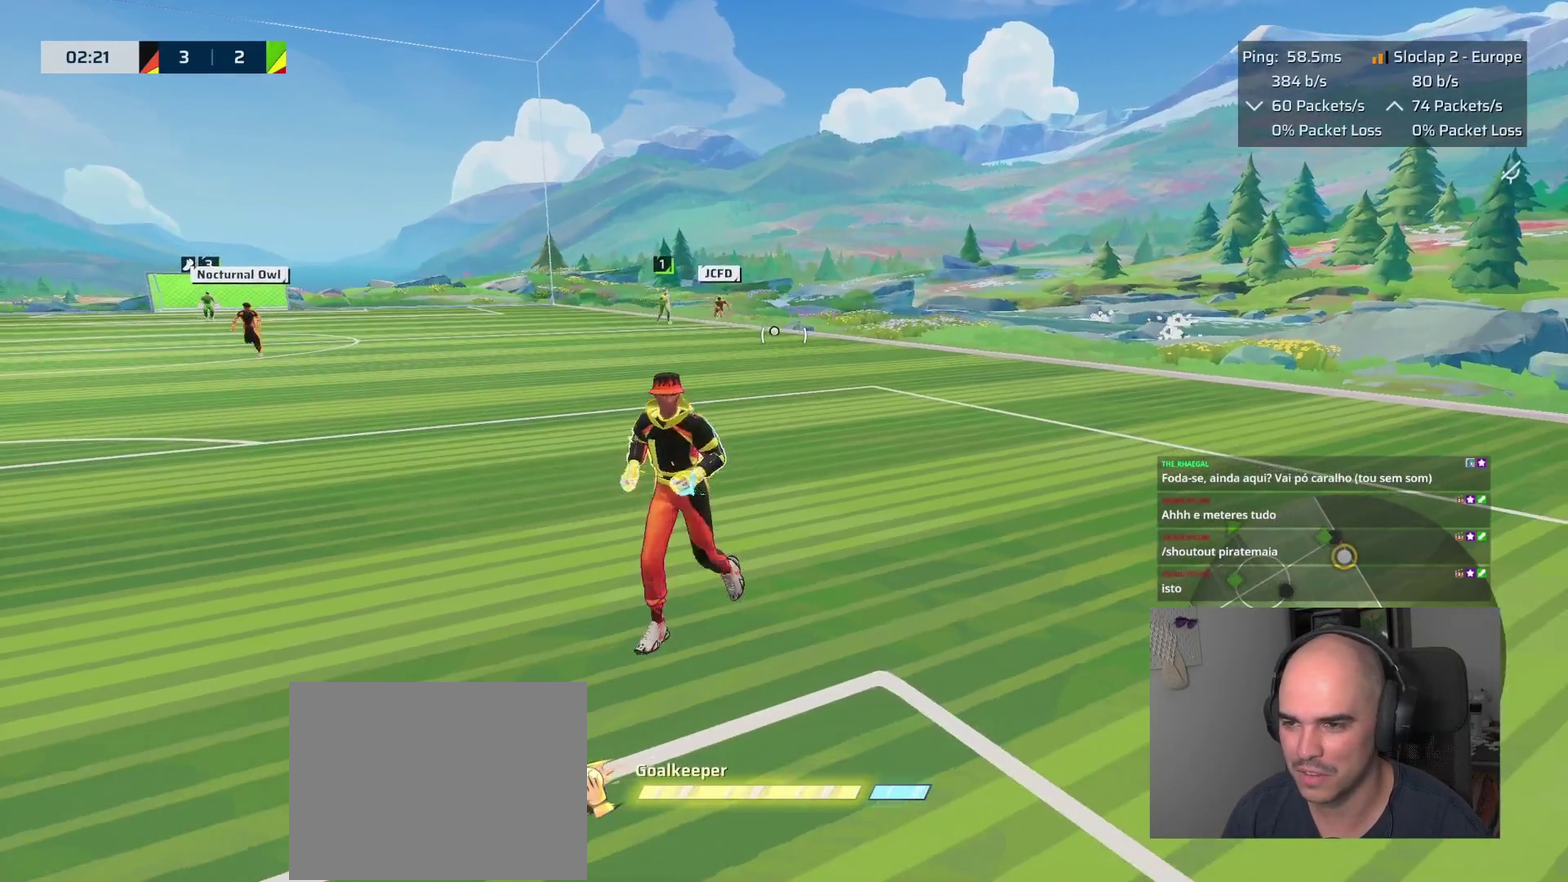
{"buttons": [], "left_stick": "up-right", "right_stick": "center"}
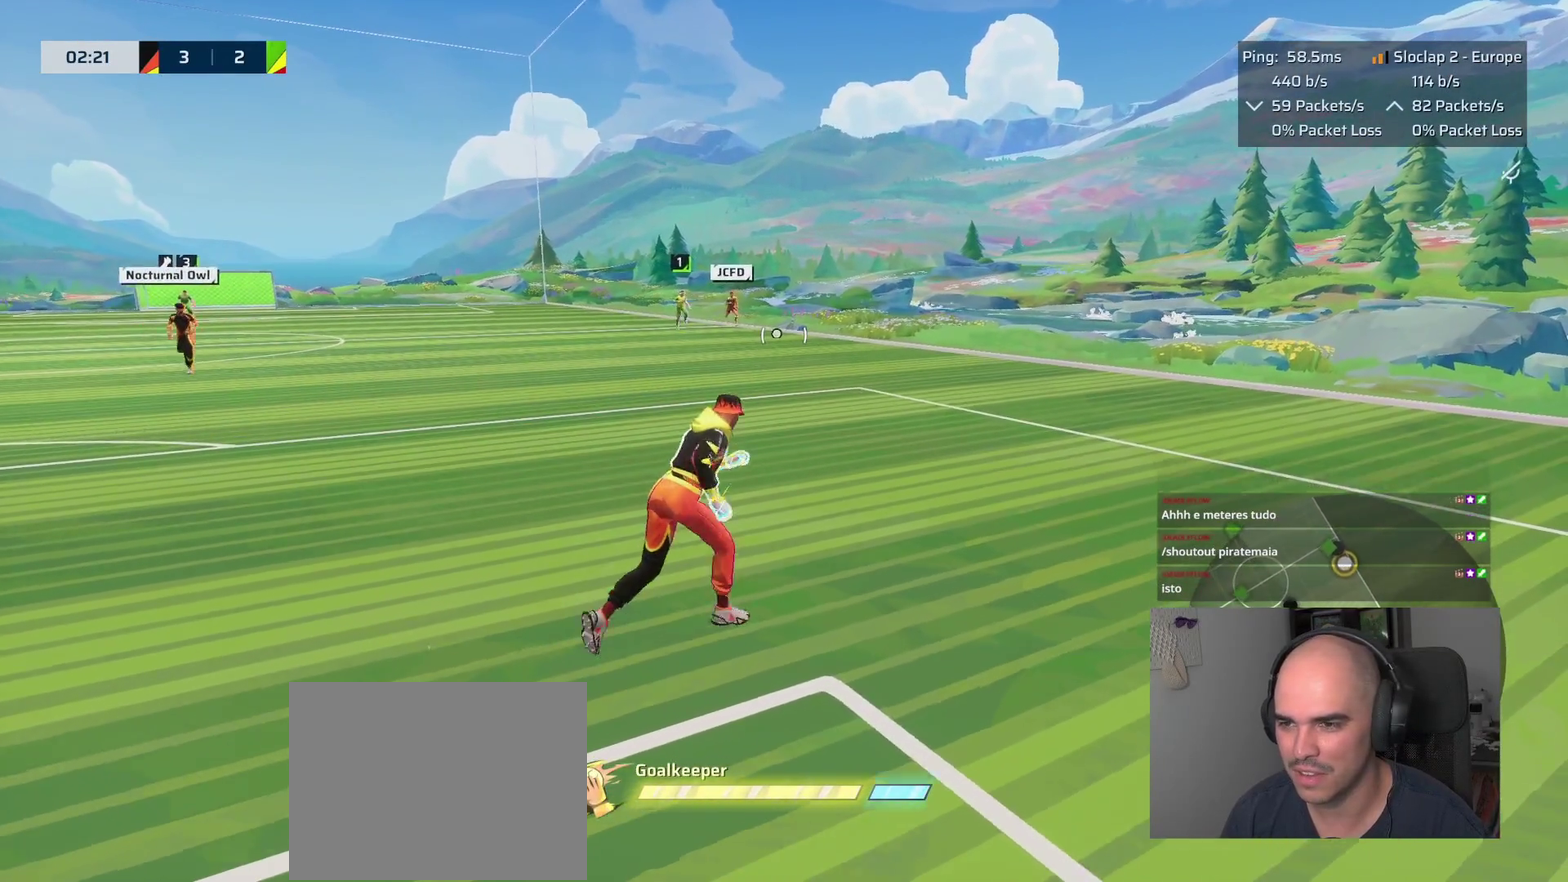
{"buttons": [], "left_stick": "up-right", "right_stick": "center"}
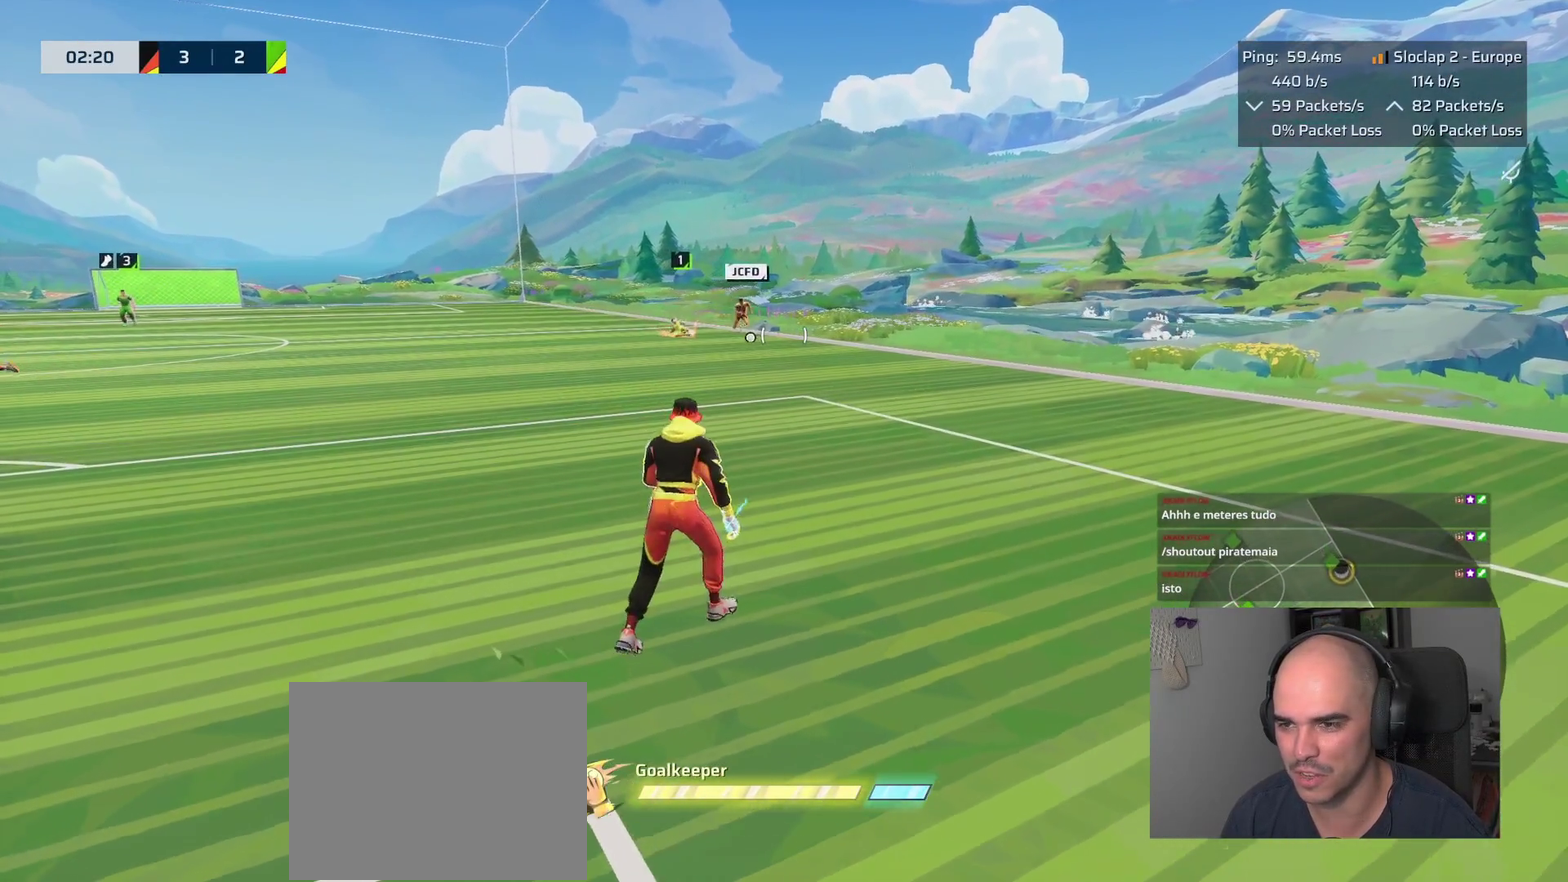
{"buttons": [], "left_stick": "up-right", "right_stick": "center"}
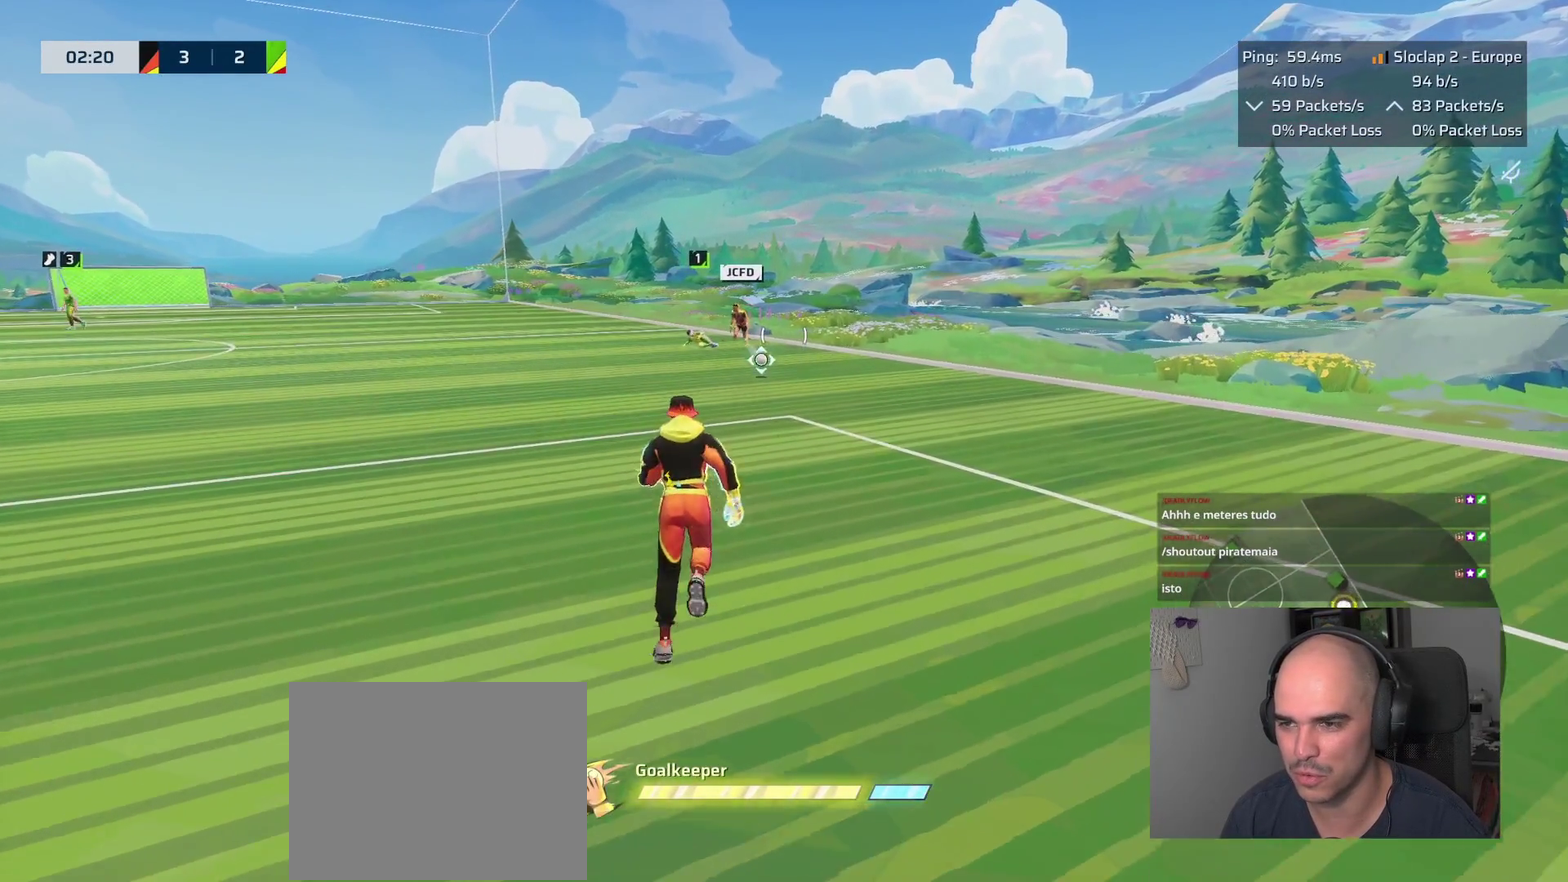
{"buttons": ["L1"], "left_stick": "up", "right_stick": "left", "events": [[33, "left_stick", "right"], [317, "L1", "down"], [467, "left_stick", "up"], [467, "right_stick", "left"]]}
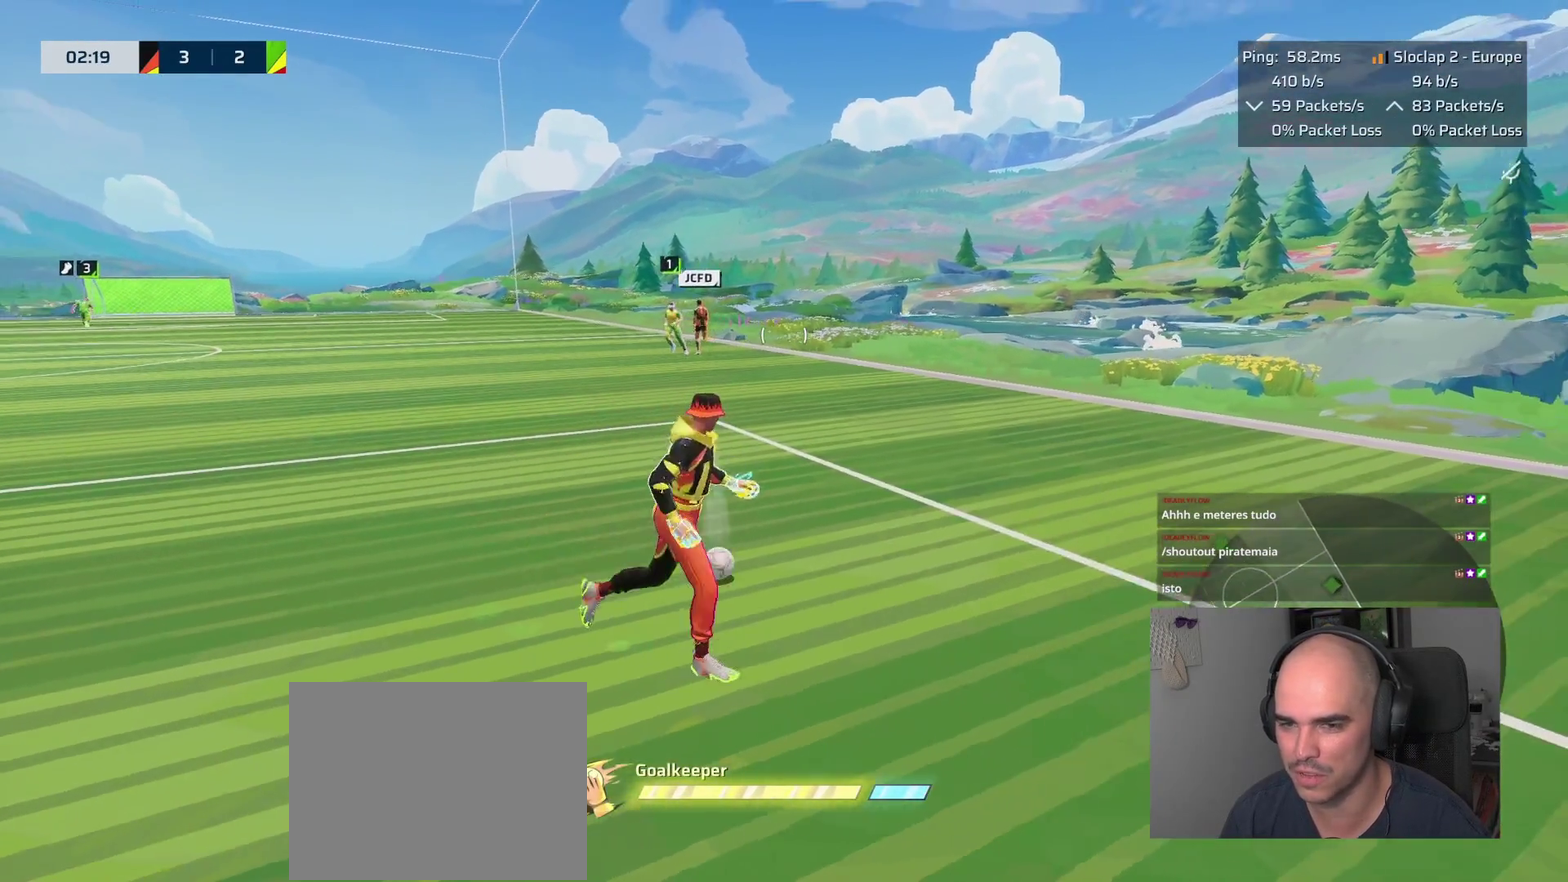
{"buttons": ["L1"], "left_stick": "up-left", "right_stick": "left", "events": [[100, "left_stick", "up-left"], [333, "right_stick", "center"], [383, "right_stick", "left"]]}
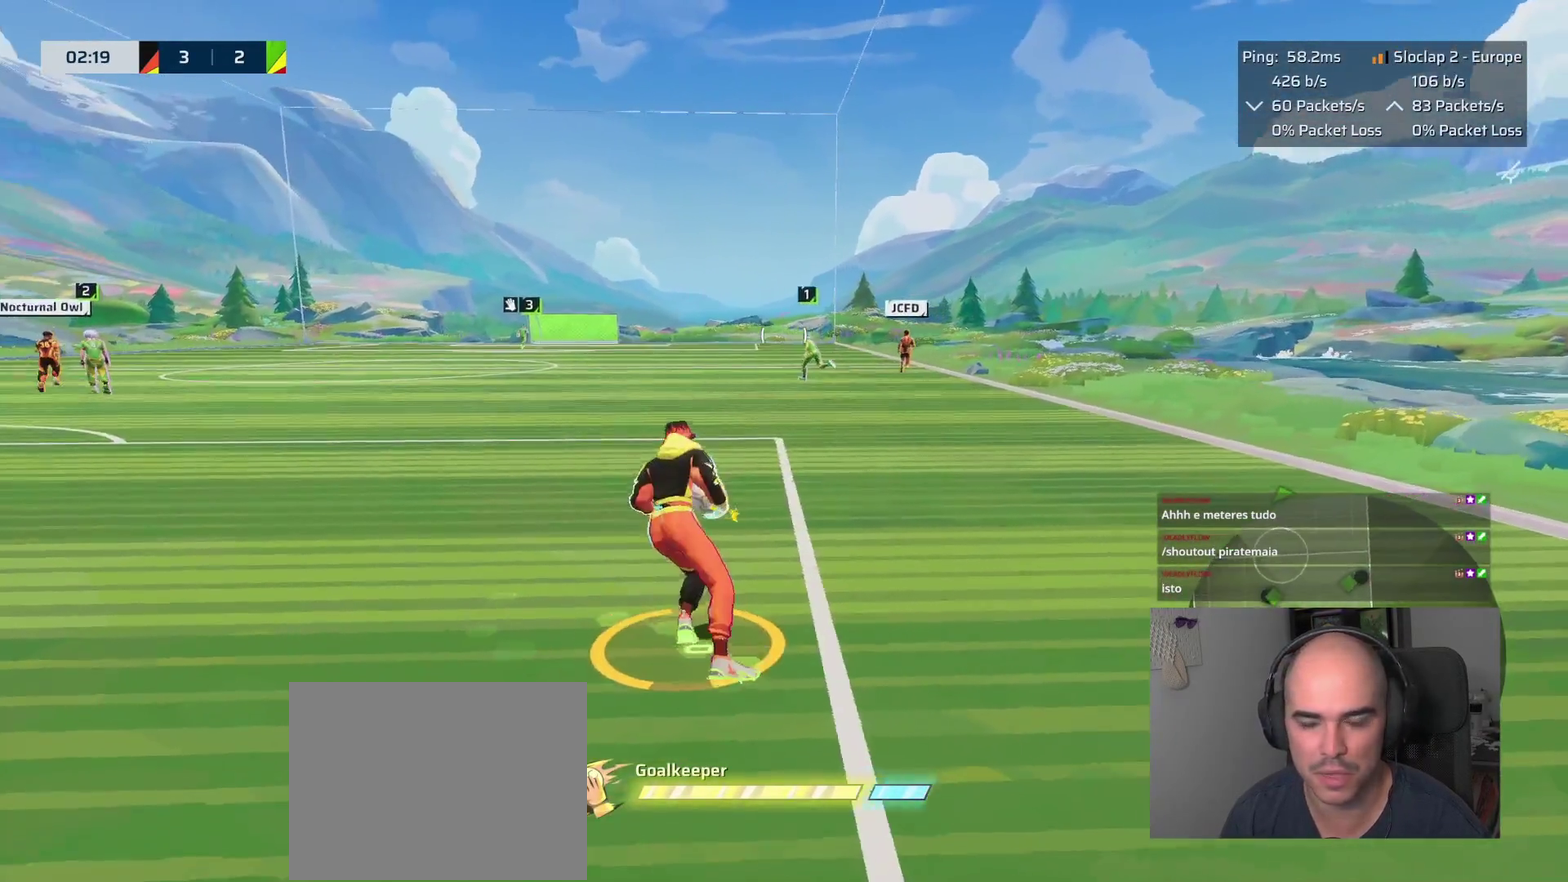
{"buttons": ["L1"], "left_stick": "up-left", "right_stick": "center", "events": [[17, "left_stick", "up"], [50, "right_stick", "down-left"], [233, "left_stick", "up-left"], [317, "right_stick", "center"]]}
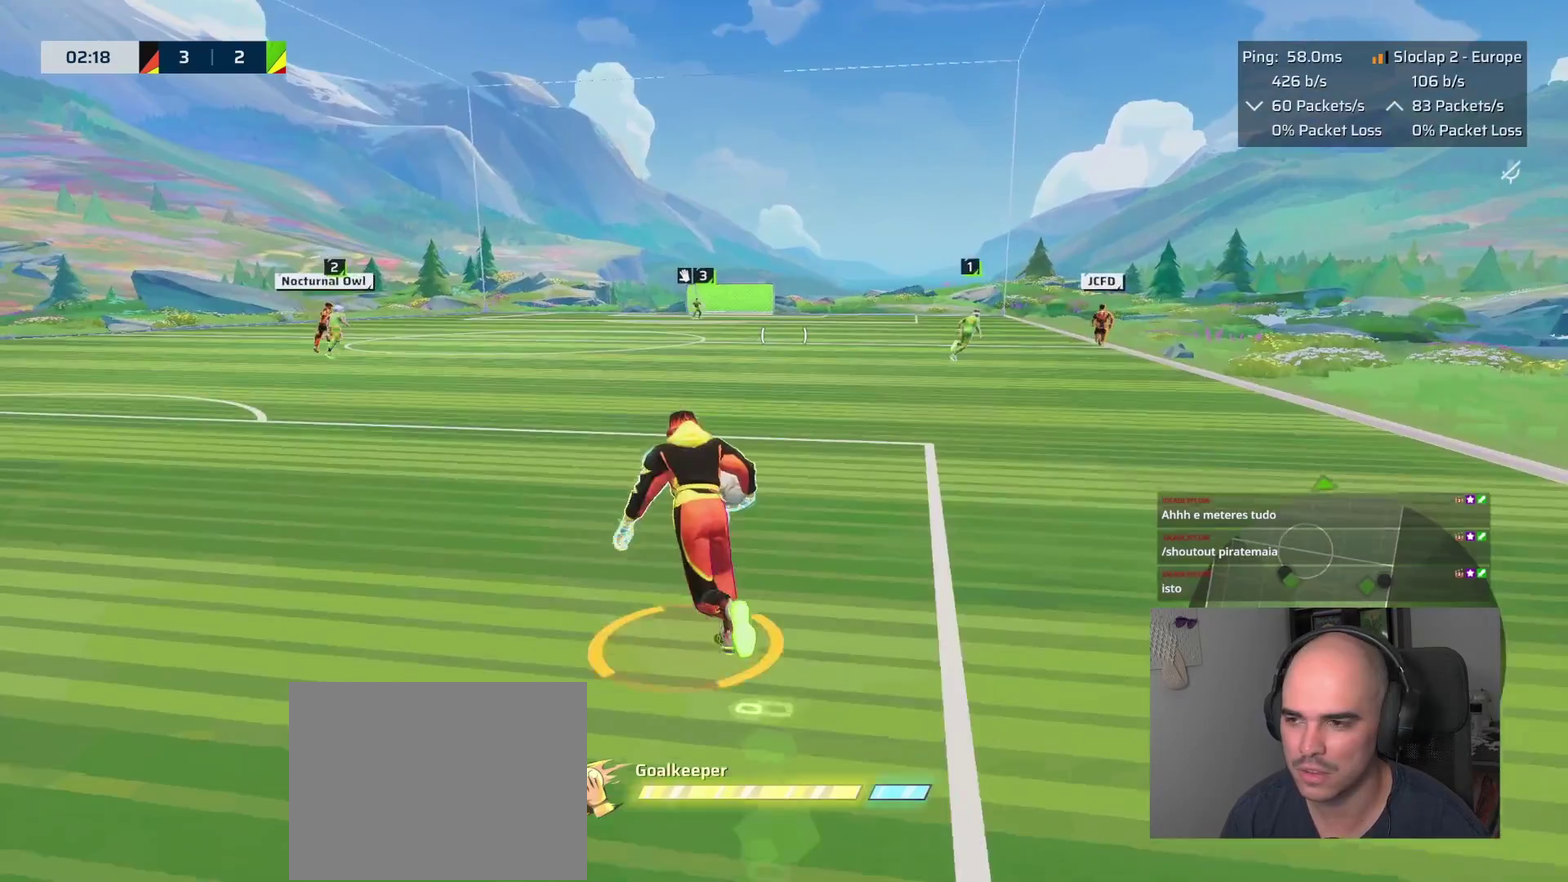
{"buttons": ["L1"], "left_stick": "up", "right_stick": "center", "events": [[300, "left_stick", "up"]]}
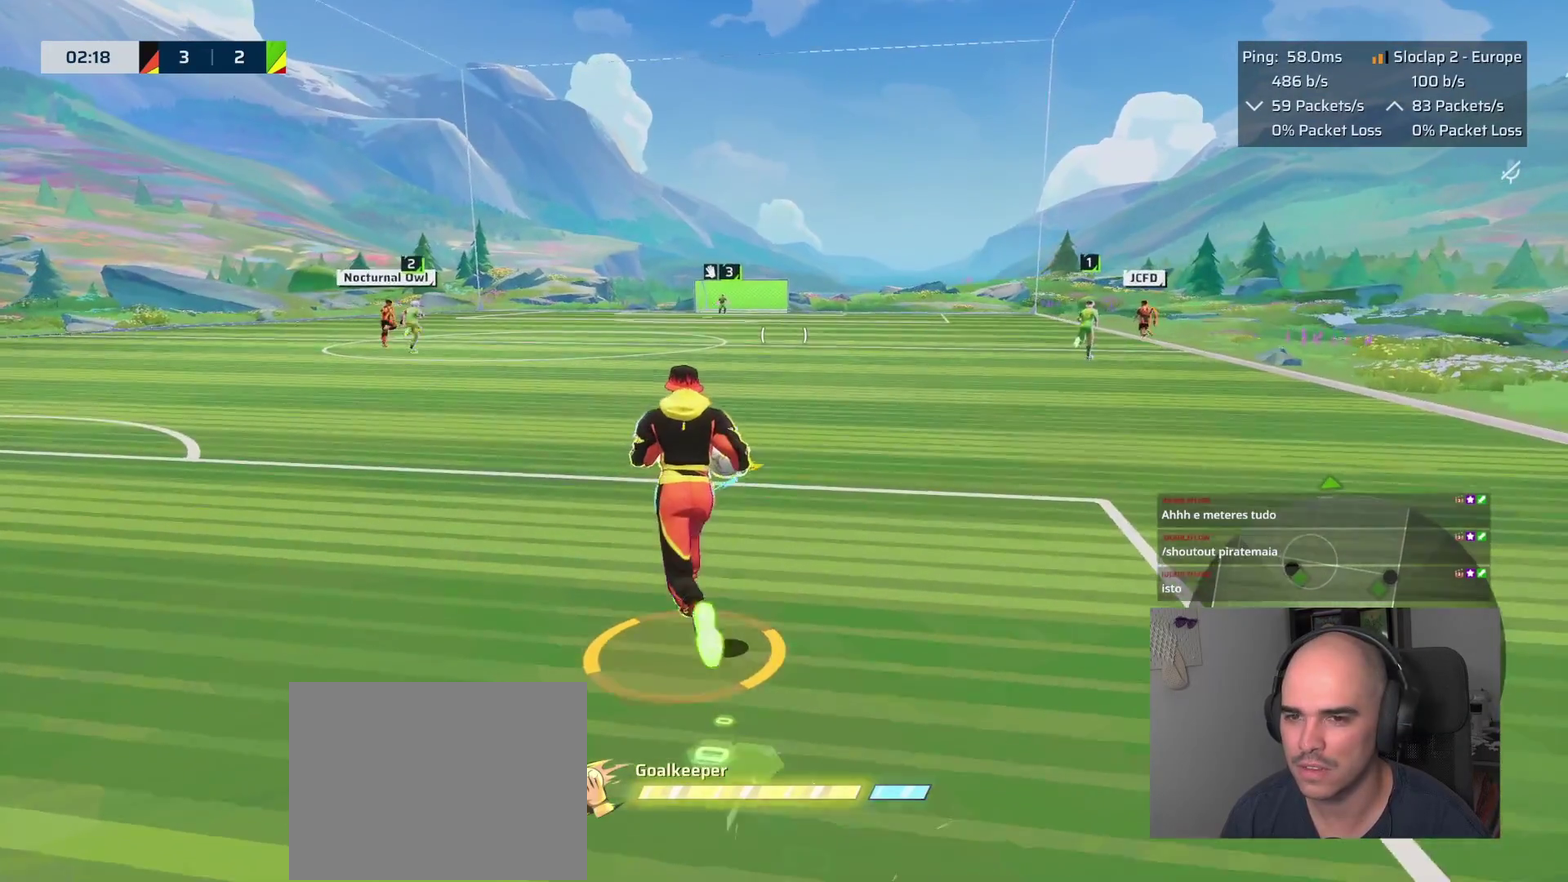
{"buttons": ["L1"], "left_stick": "up", "right_stick": "center", "events": []}
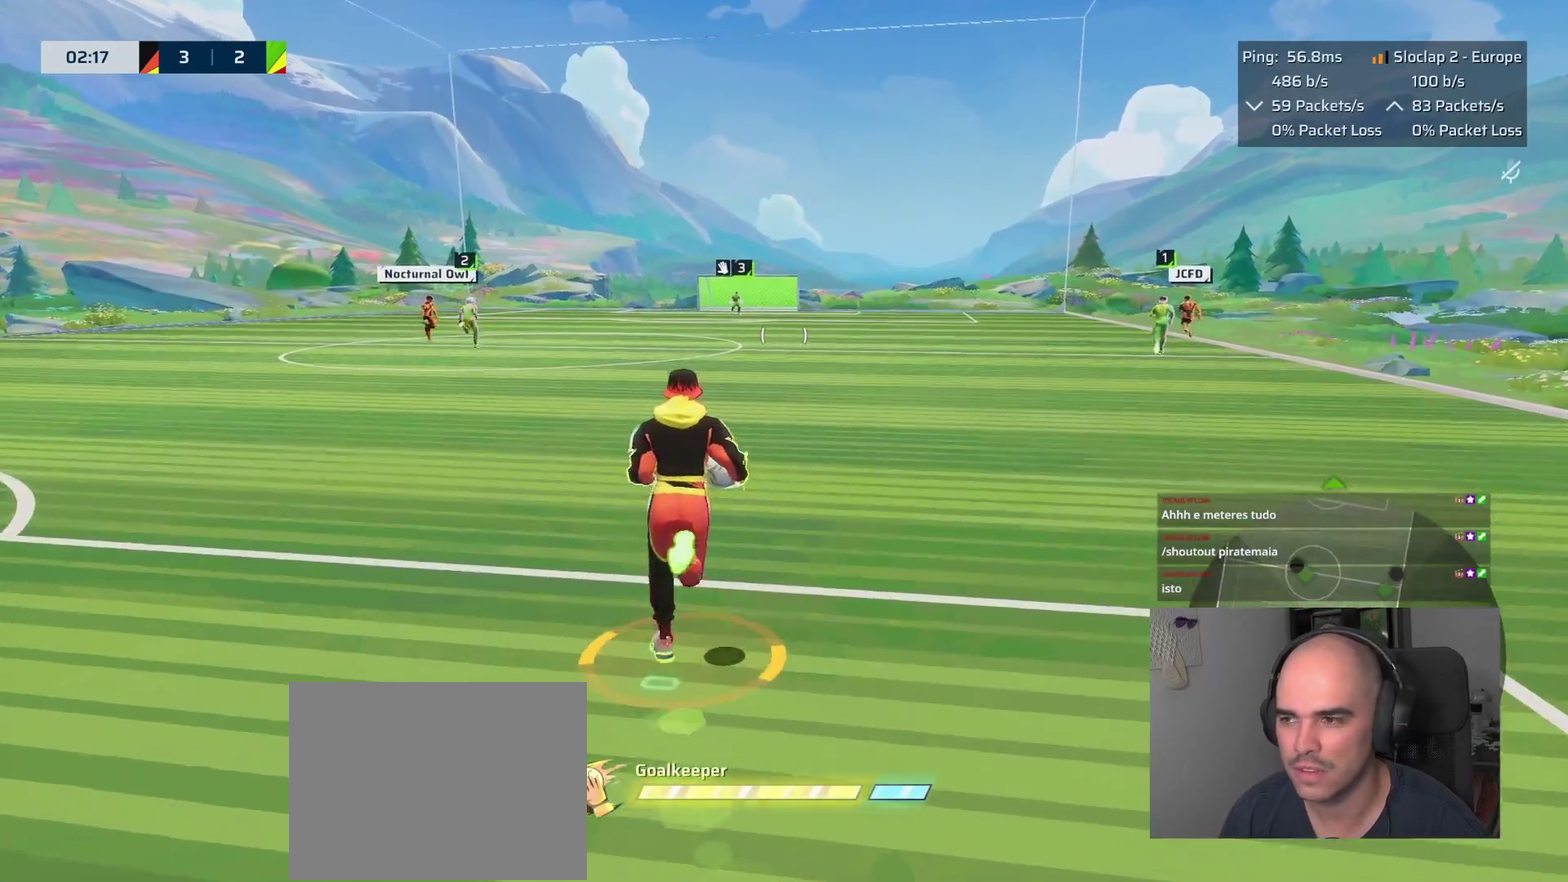
{"buttons": ["L1"], "left_stick": "up", "right_stick": "center", "events": []}
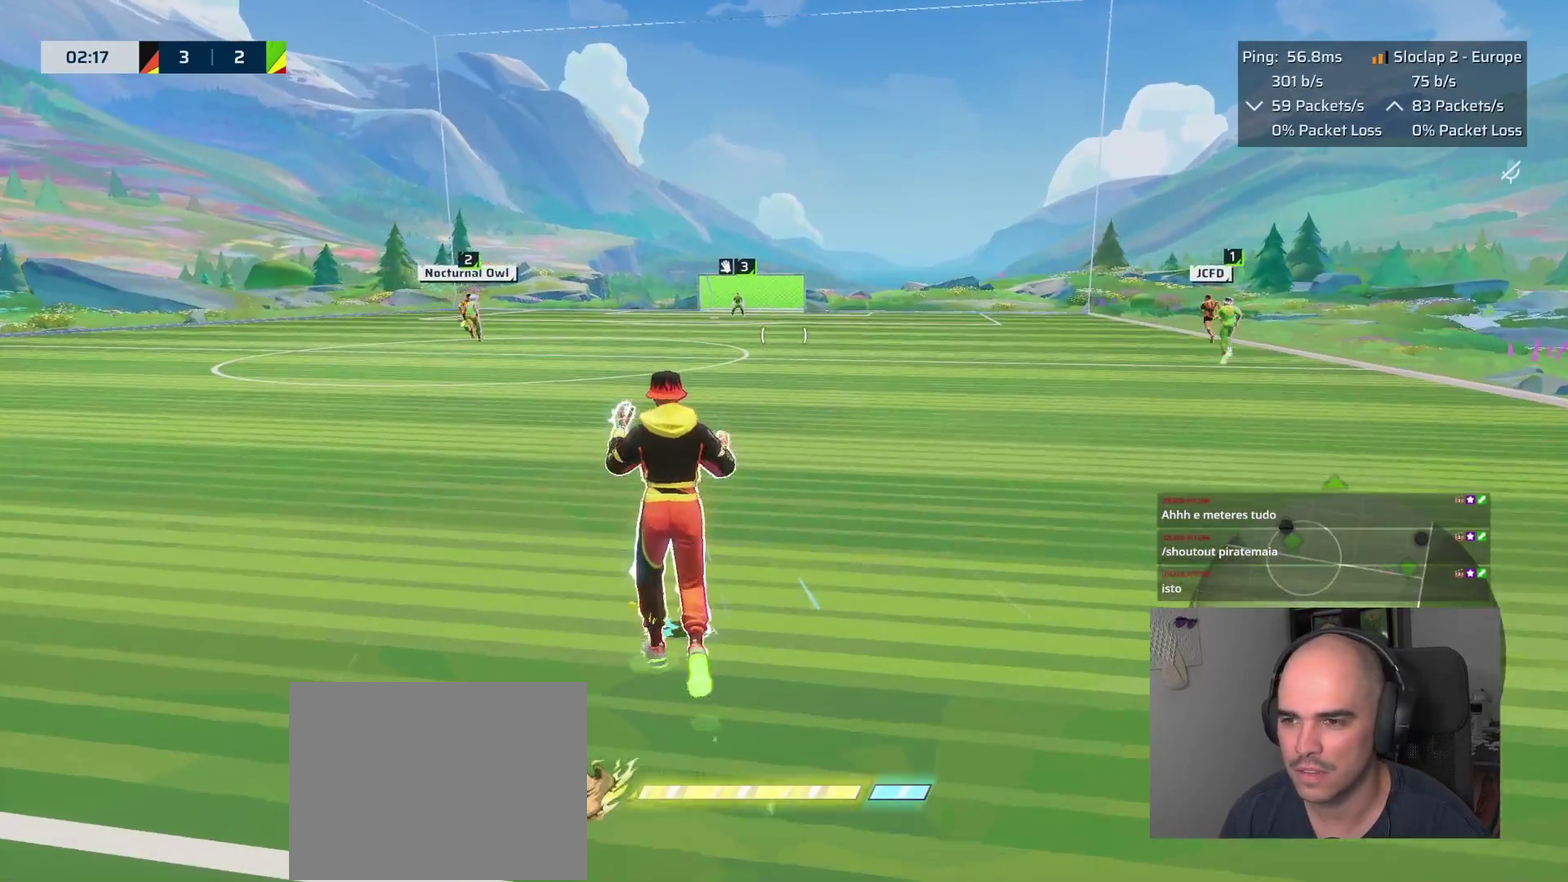
{"buttons": ["L1"], "left_stick": "up", "right_stick": "center", "events": []}